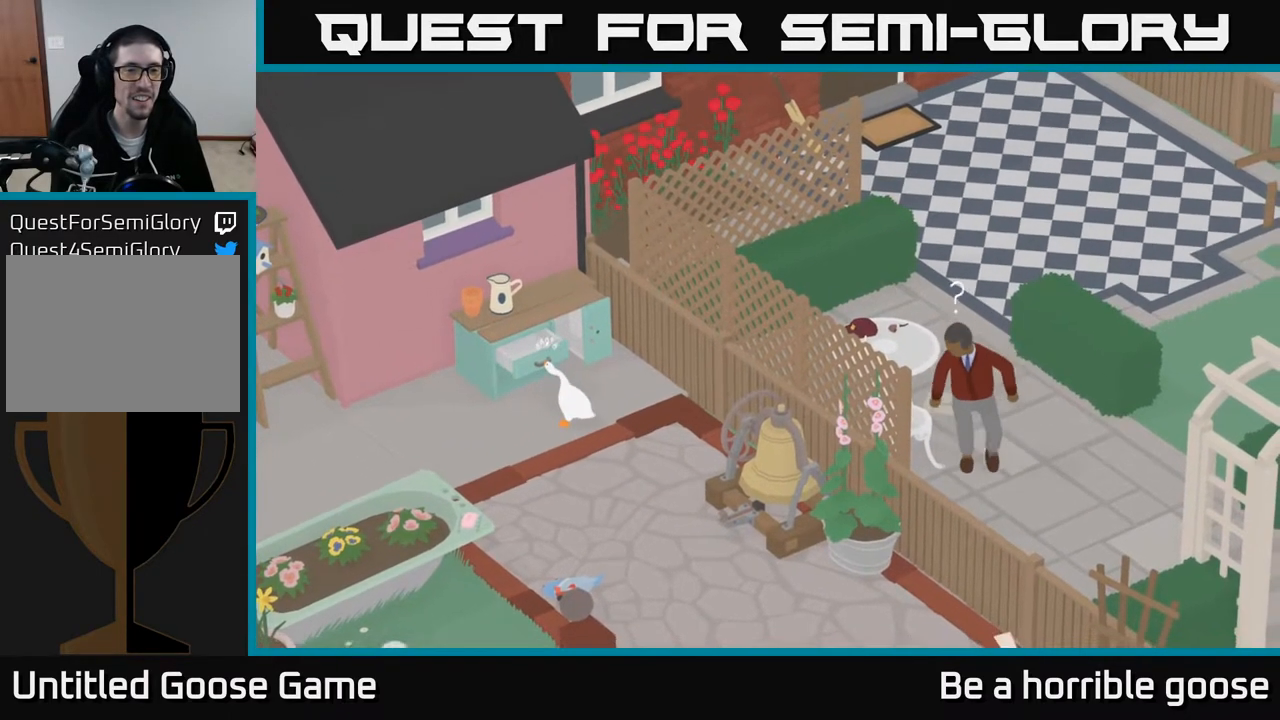
Gameplay with a controller (Xbox layout); each line is a JSON object with the inputs held at the frame after it. "events" lists button and stick changes between this image and that frame as [ms after this image, input, new state], when the widget could be followed in between.
{"buttons": [], "left_stick": "down-right", "right_stick": "center", "events": [[17, "left_stick", "down-right"]]}
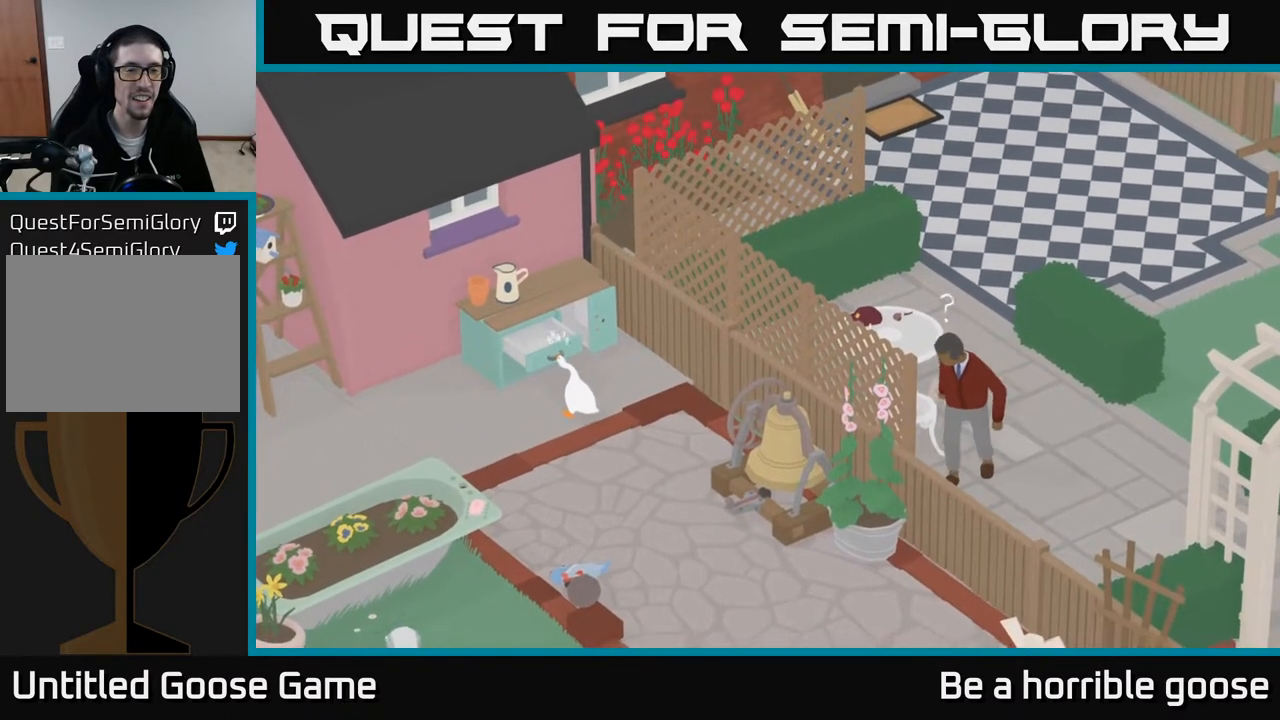
{"buttons": [], "left_stick": "down-right", "right_stick": "center", "events": []}
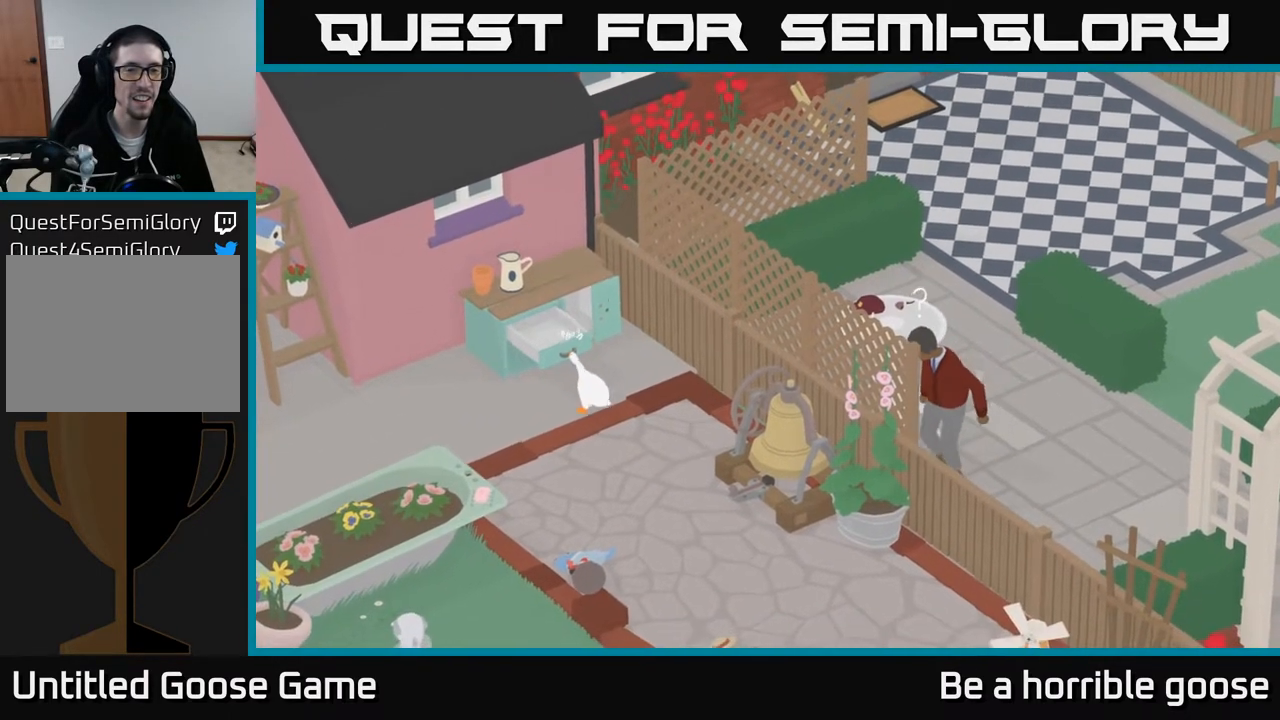
{"buttons": [], "left_stick": "center", "right_stick": "center", "events": [[317, "left_stick", "center"]]}
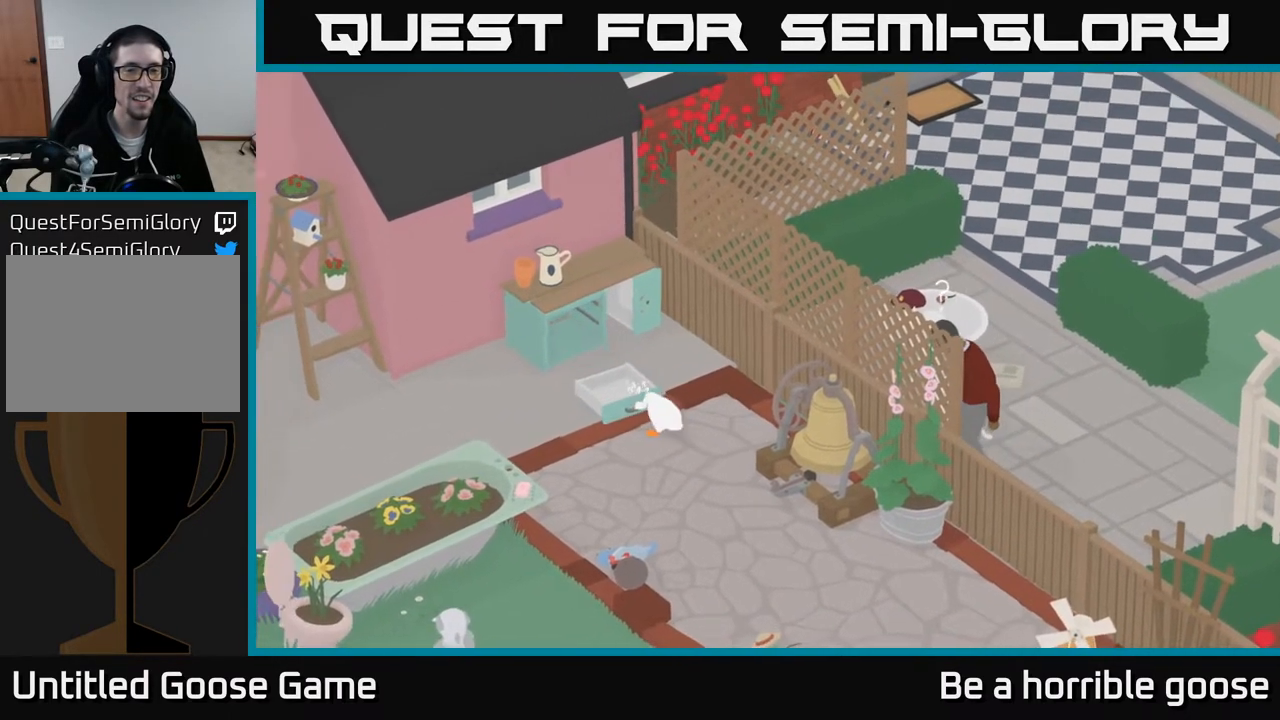
{"buttons": [], "left_stick": "center", "right_stick": "center", "events": [[350, "B", "down"], [467, "B", "up"]]}
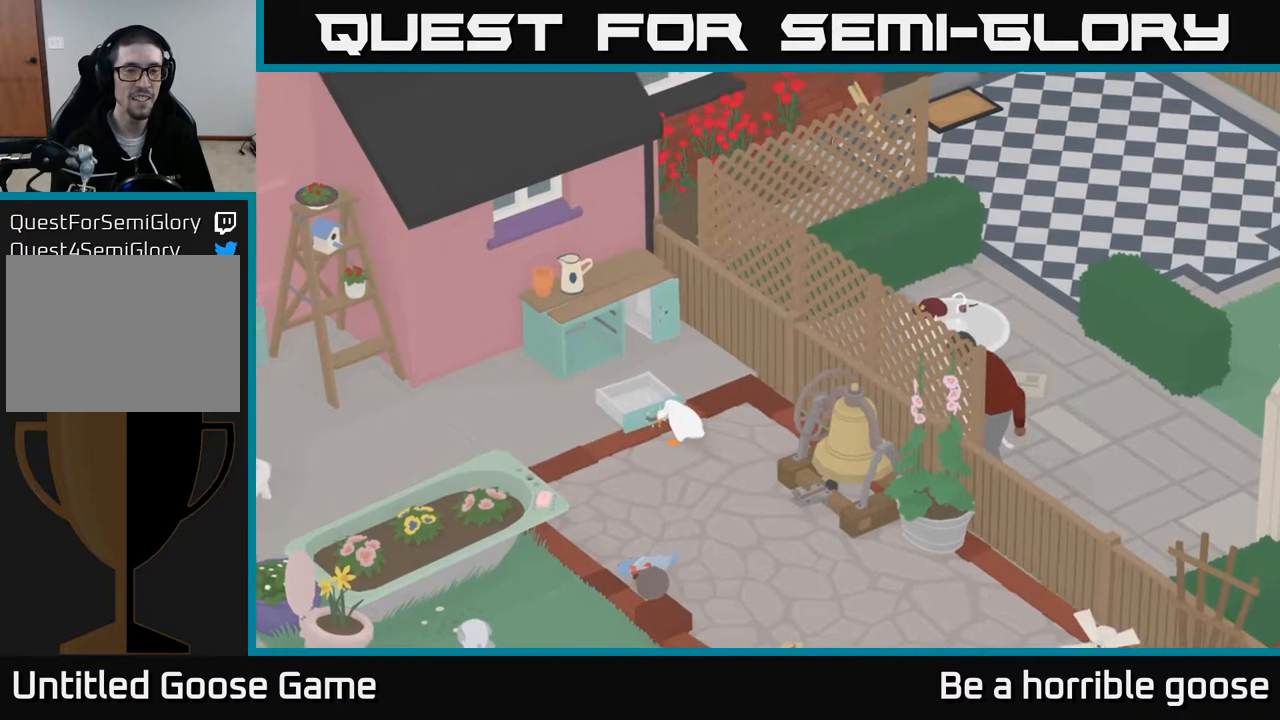
{"buttons": [], "left_stick": "center", "right_stick": "center", "events": []}
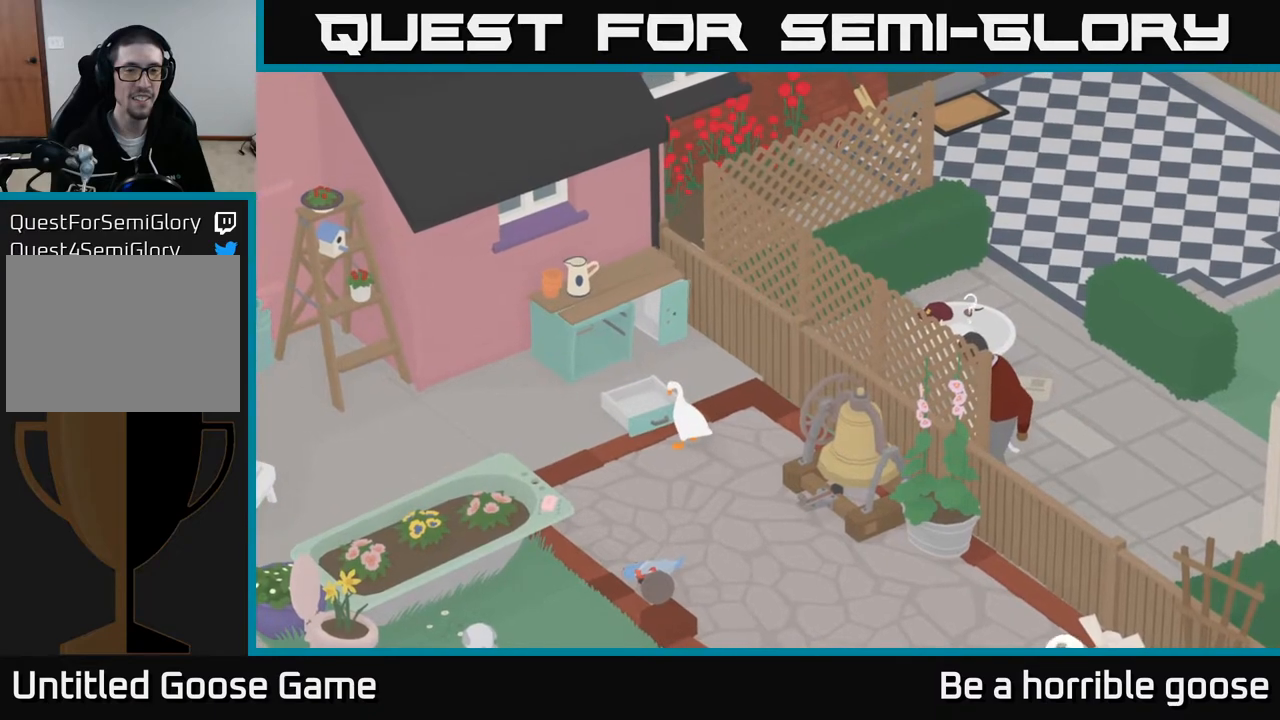
{"buttons": [], "left_stick": "center", "right_stick": "center", "events": []}
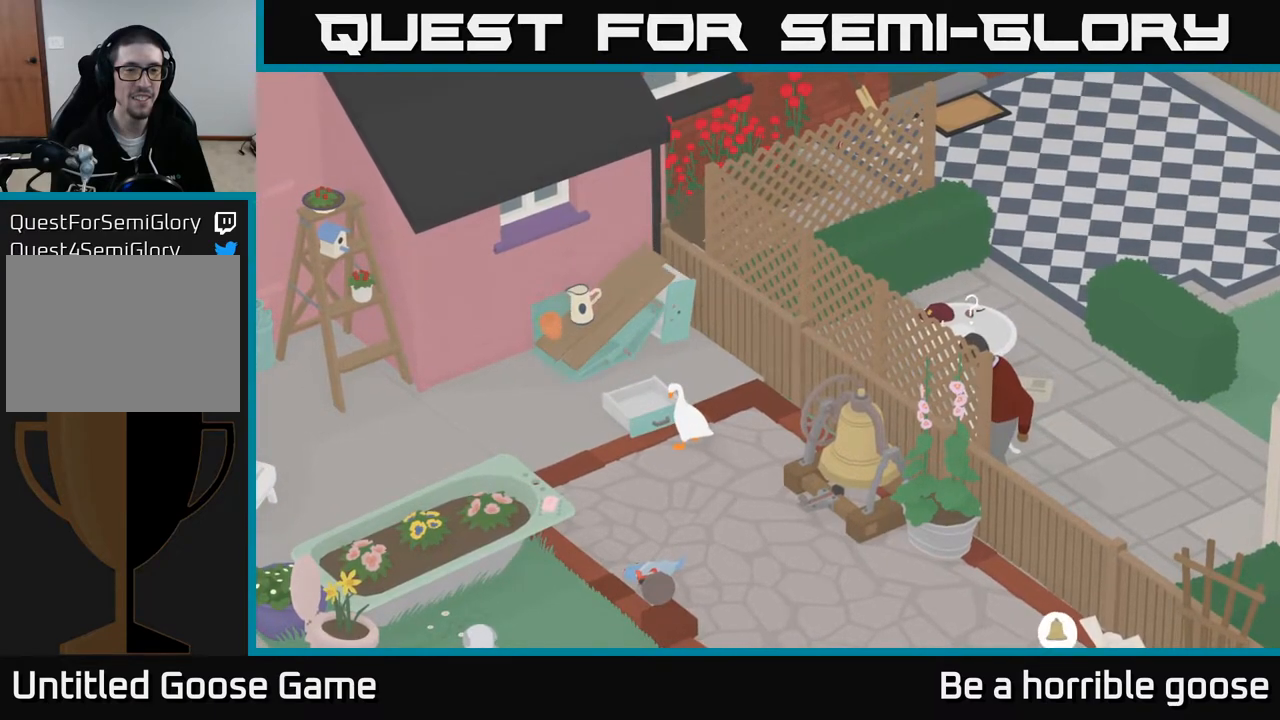
{"buttons": [], "left_stick": "center", "right_stick": "center", "events": []}
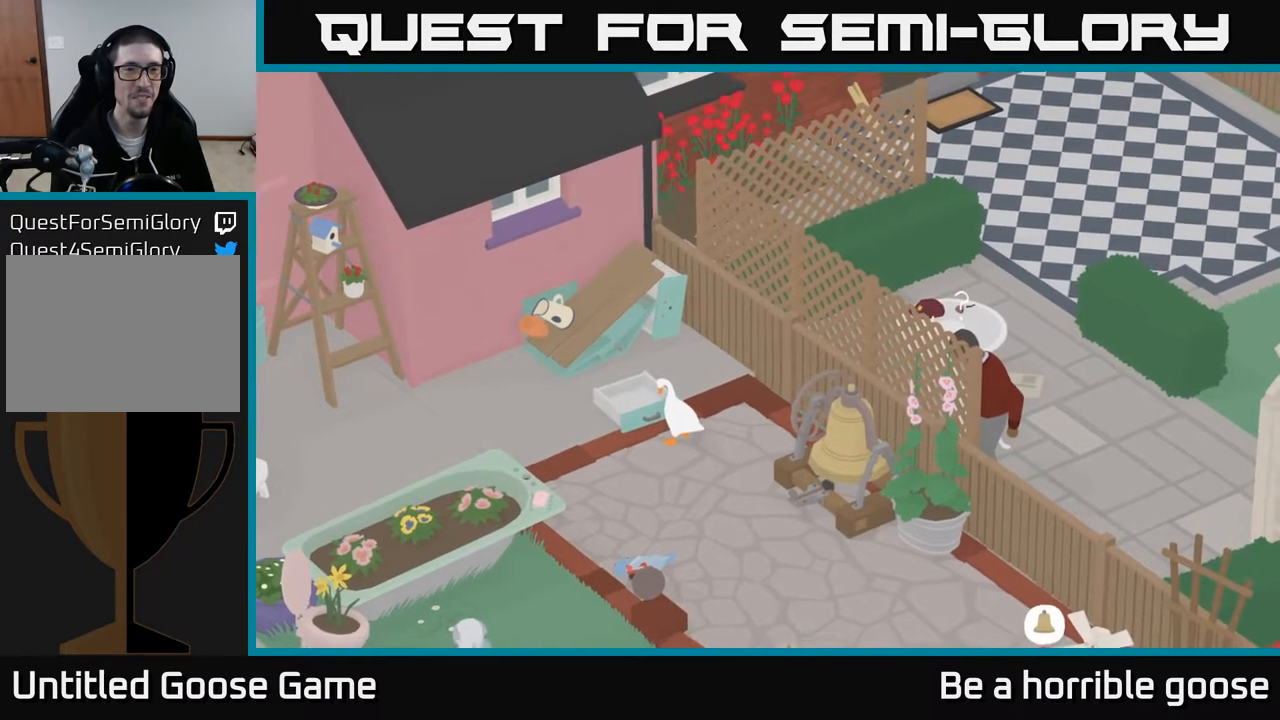
{"buttons": [], "left_stick": "down-left", "right_stick": "center", "events": [[450, "left_stick", "down-left"]]}
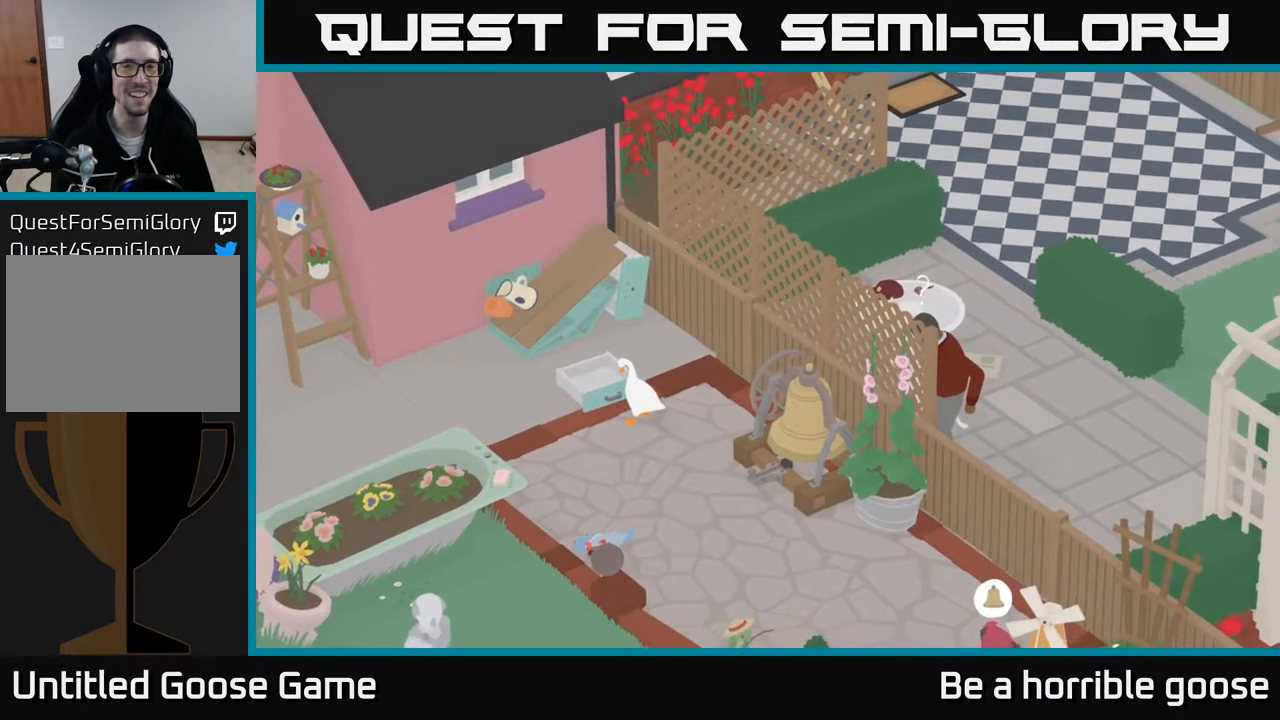
{"buttons": [], "left_stick": "left", "right_stick": "center", "events": [[250, "left_stick", "left"]]}
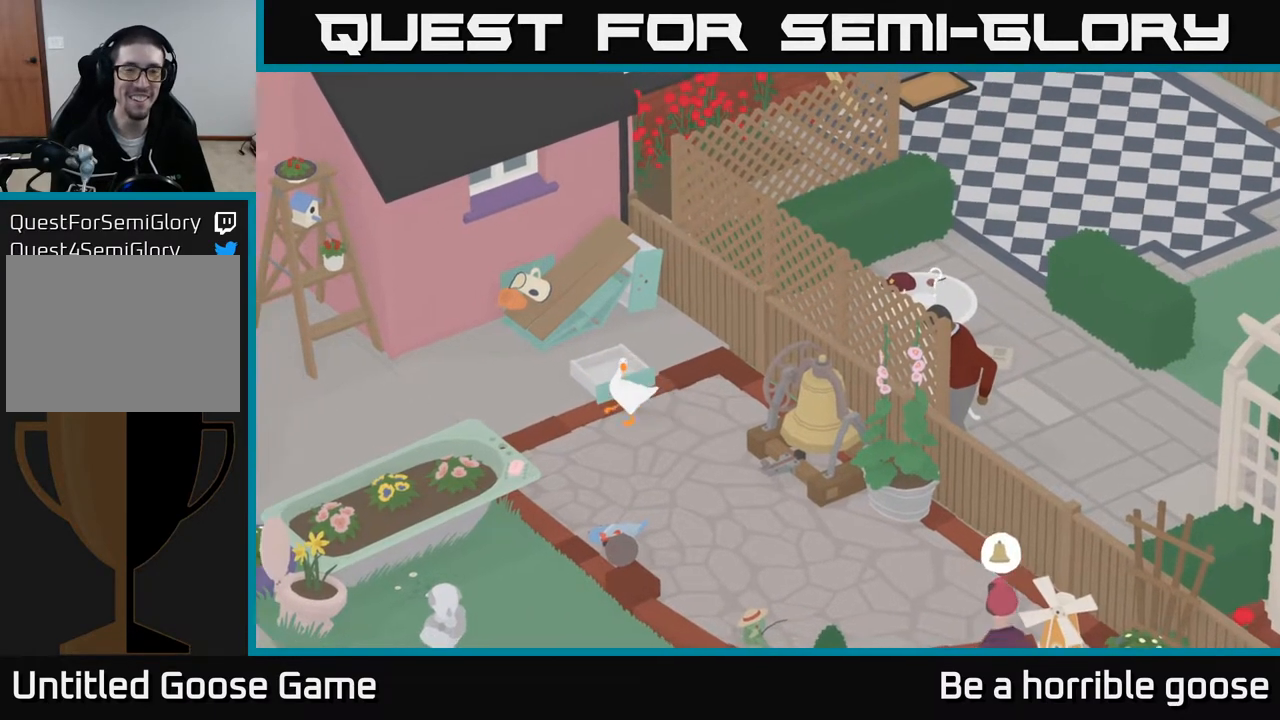
{"buttons": ["A"], "left_stick": "up-left", "right_stick": "center", "events": [[217, "left_stick", "up-left"], [383, "A", "down"]]}
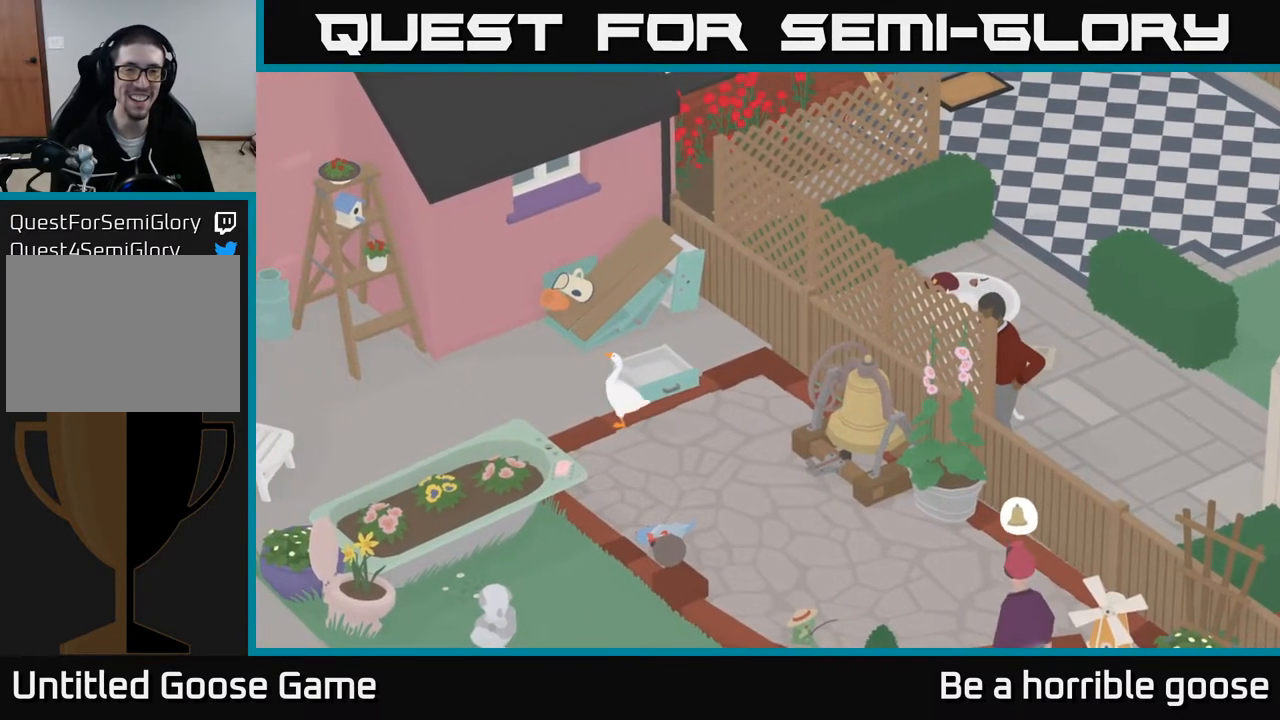
{"buttons": [], "left_stick": "up-right", "right_stick": "center", "events": [[233, "left_stick", "up"], [367, "left_stick", "up-right"], [467, "A", "up"]]}
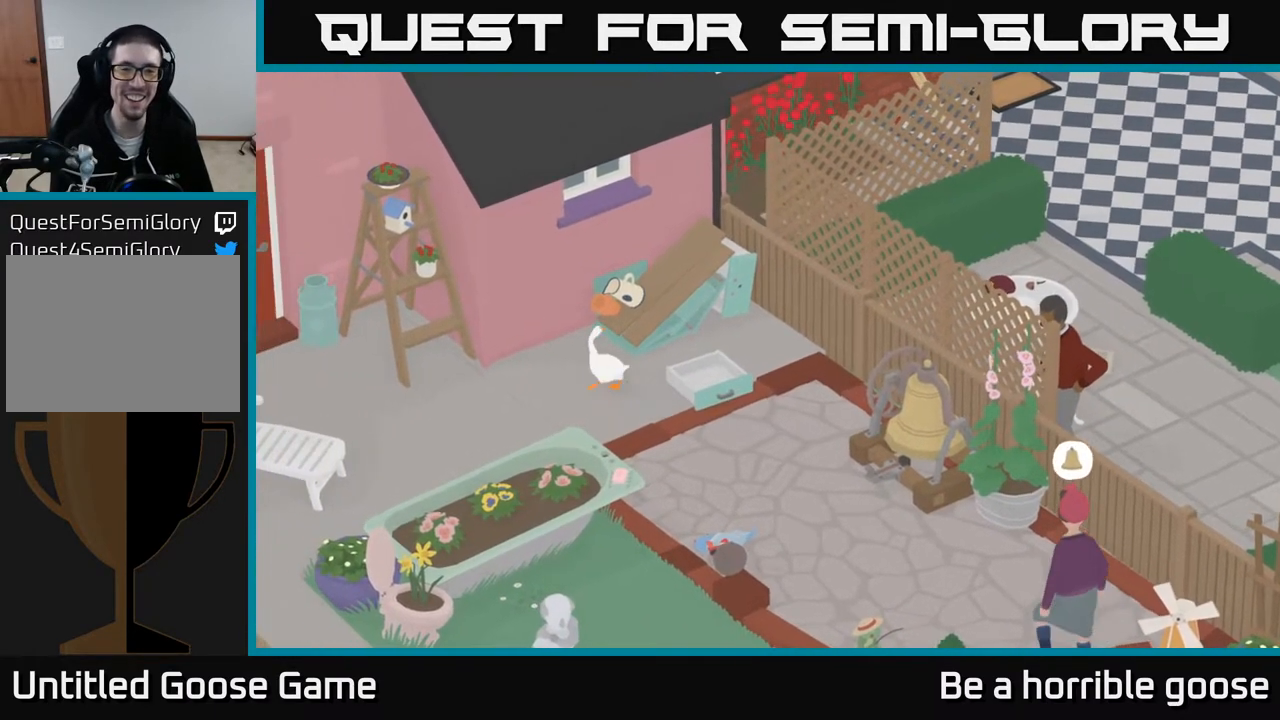
{"buttons": ["A"], "left_stick": "up-right", "right_stick": "center", "events": [[500, "A", "down"]]}
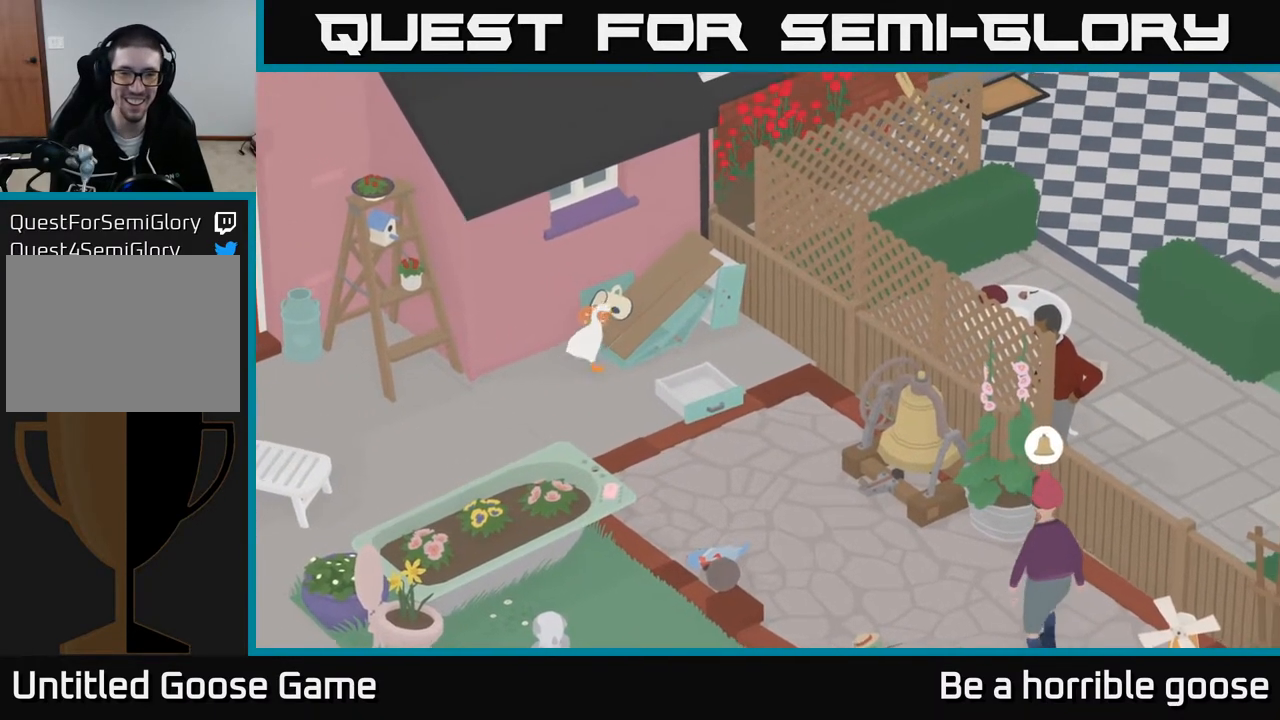
{"buttons": [], "left_stick": "up-right", "right_stick": "center", "events": [[417, "A", "up"]]}
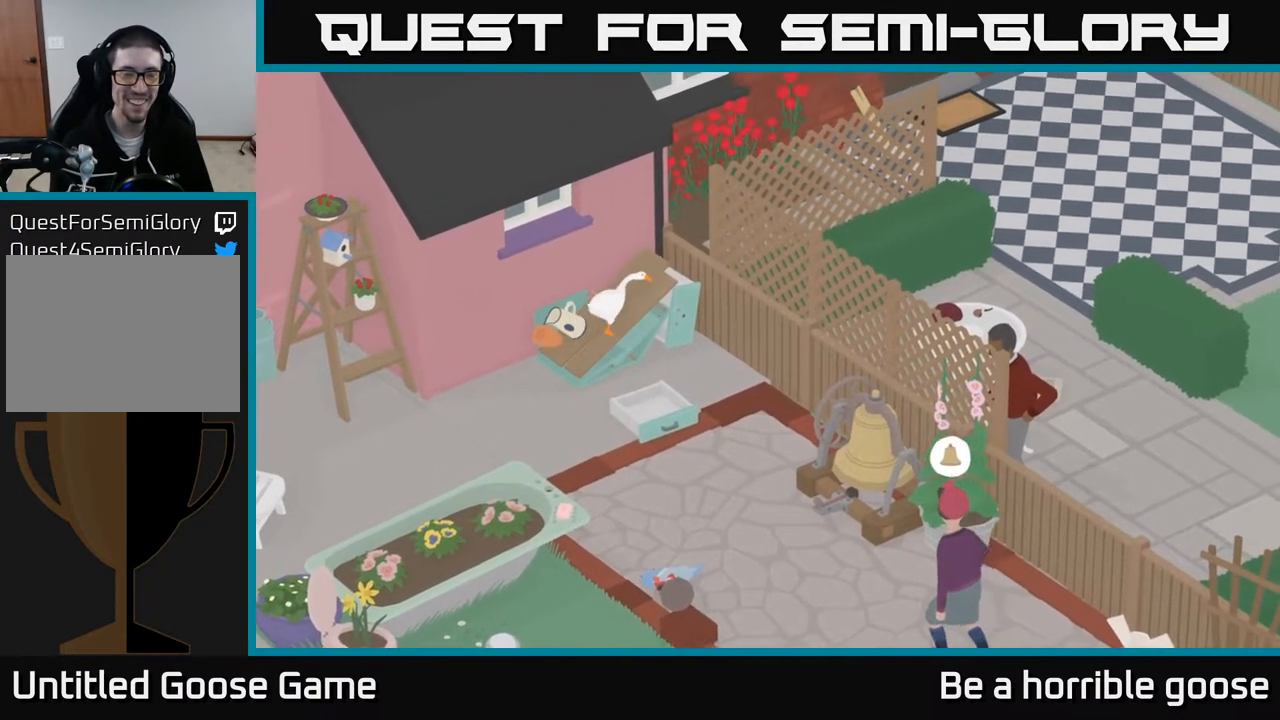
{"buttons": [], "left_stick": "down", "right_stick": "center", "events": [[200, "left_stick", "center"], [400, "left_stick", "down"]]}
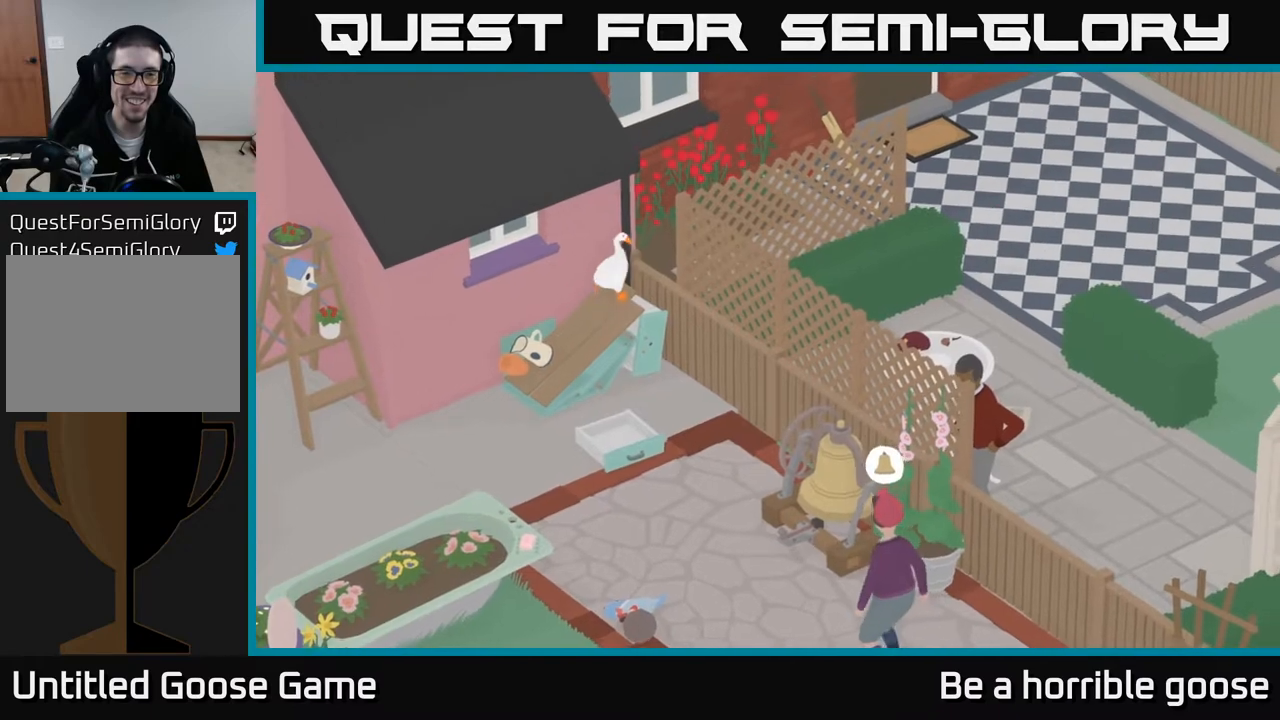
{"buttons": [], "left_stick": "center", "right_stick": "center", "events": [[50, "left_stick", "center"]]}
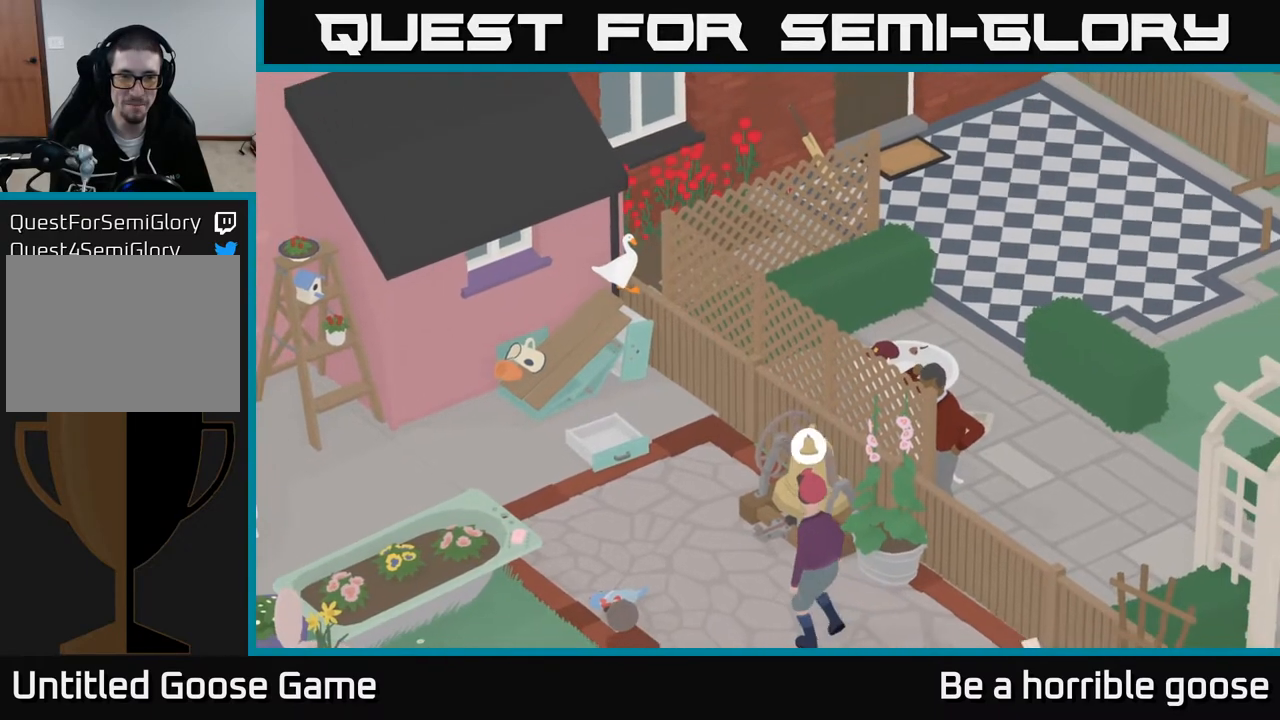
{"buttons": [], "left_stick": "center", "right_stick": "center", "events": [[200, "left_stick", "down"], [400, "left_stick", "center"]]}
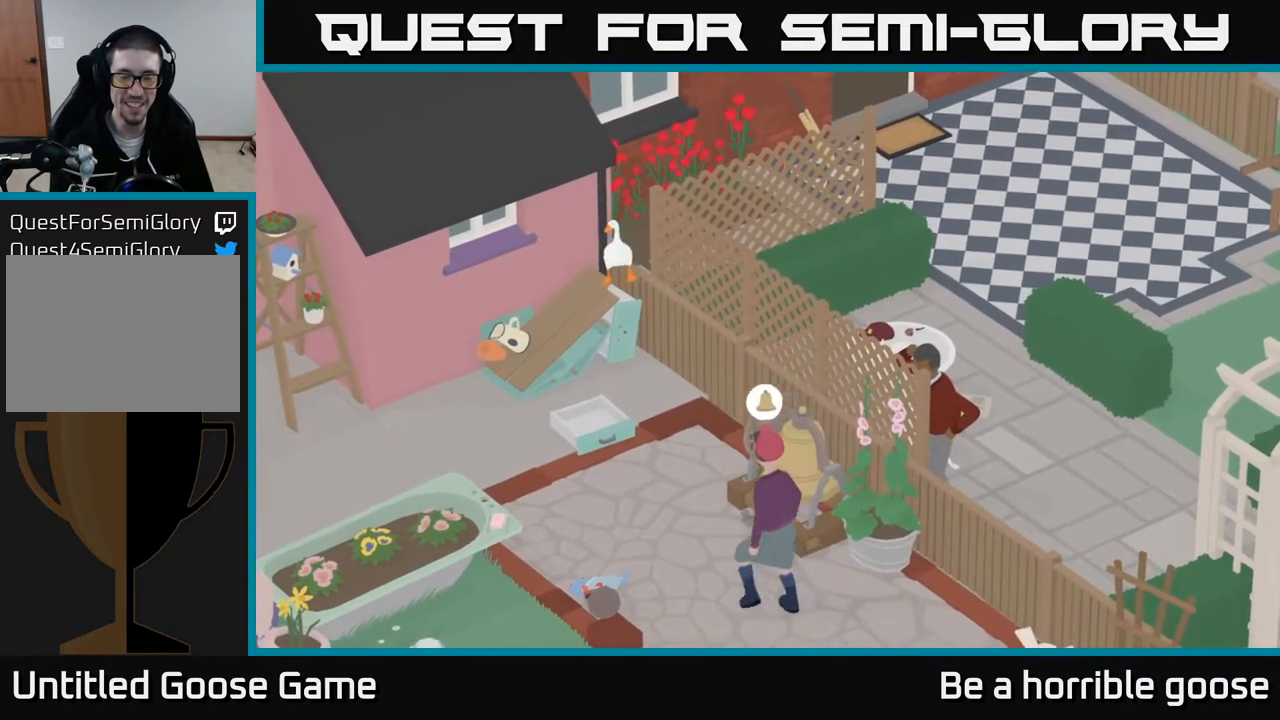
{"buttons": [], "left_stick": "center", "right_stick": "center", "events": []}
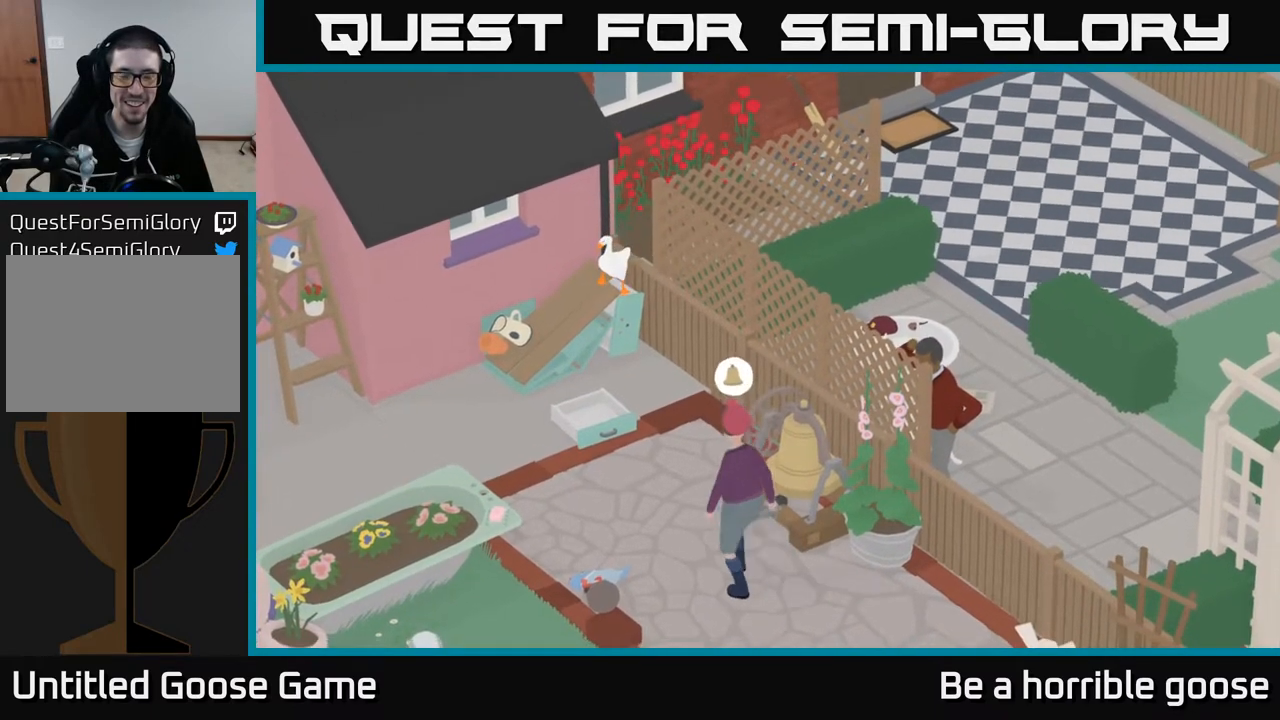
{"buttons": [], "left_stick": "center", "right_stick": "center", "events": [[100, "left_stick", "down"], [167, "left_stick", "center"]]}
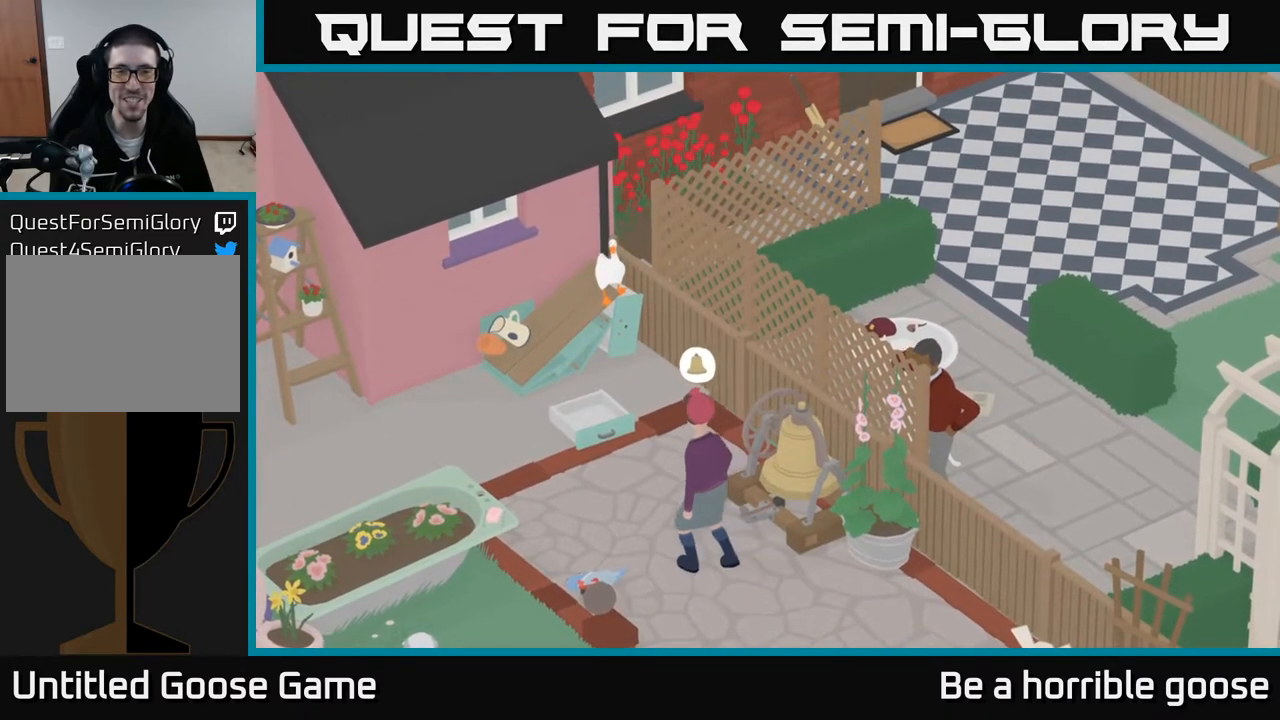
{"buttons": [], "left_stick": "center", "right_stick": "center", "events": []}
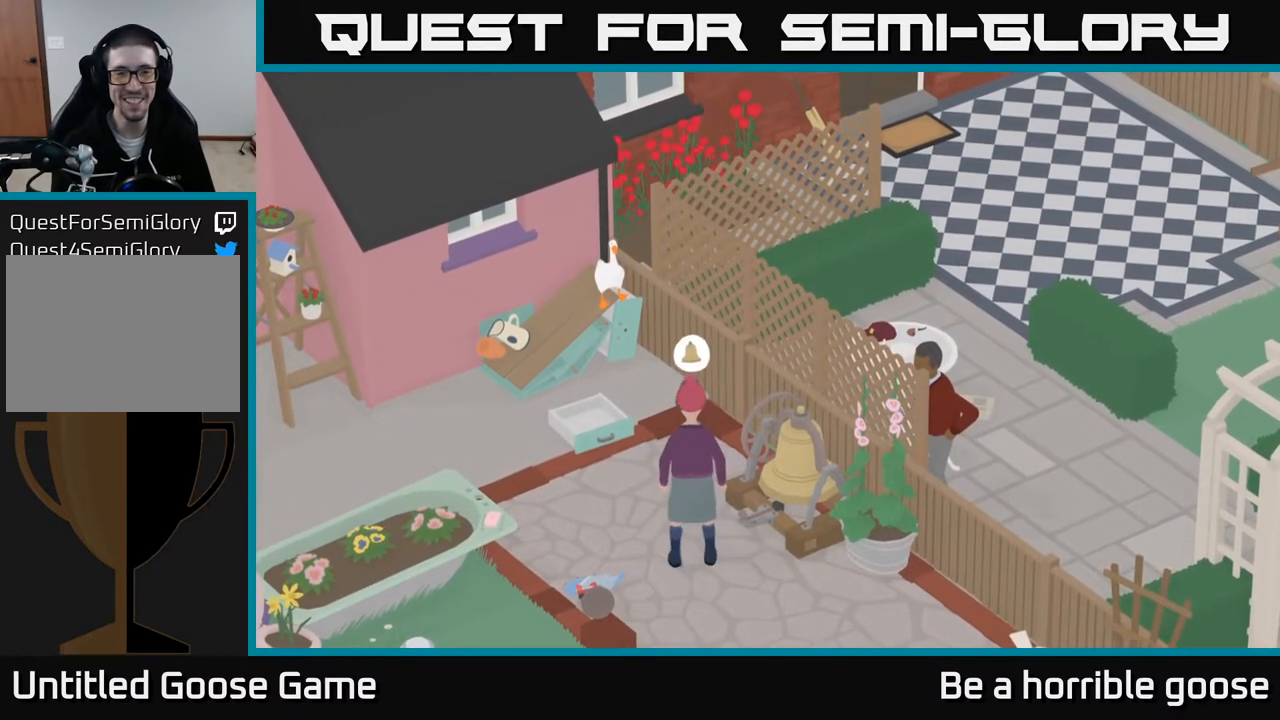
{"buttons": [], "left_stick": "center", "right_stick": "center", "events": []}
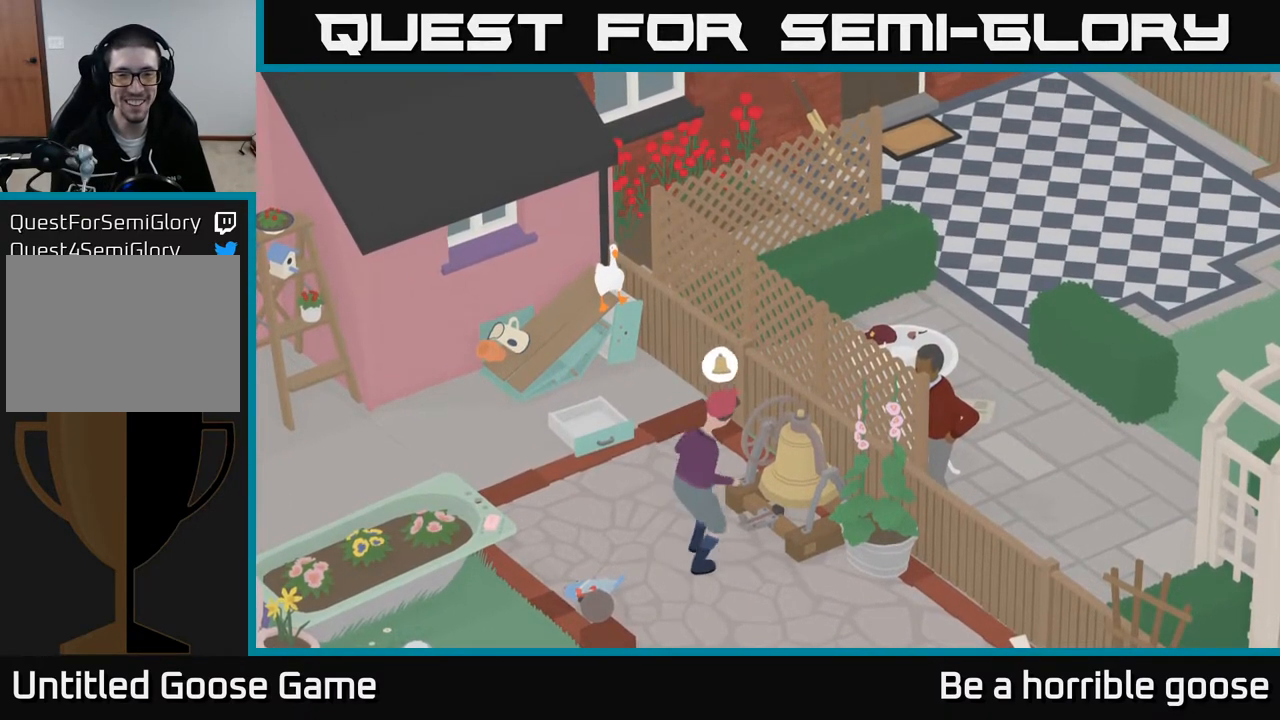
{"buttons": [], "left_stick": "center", "right_stick": "center", "events": []}
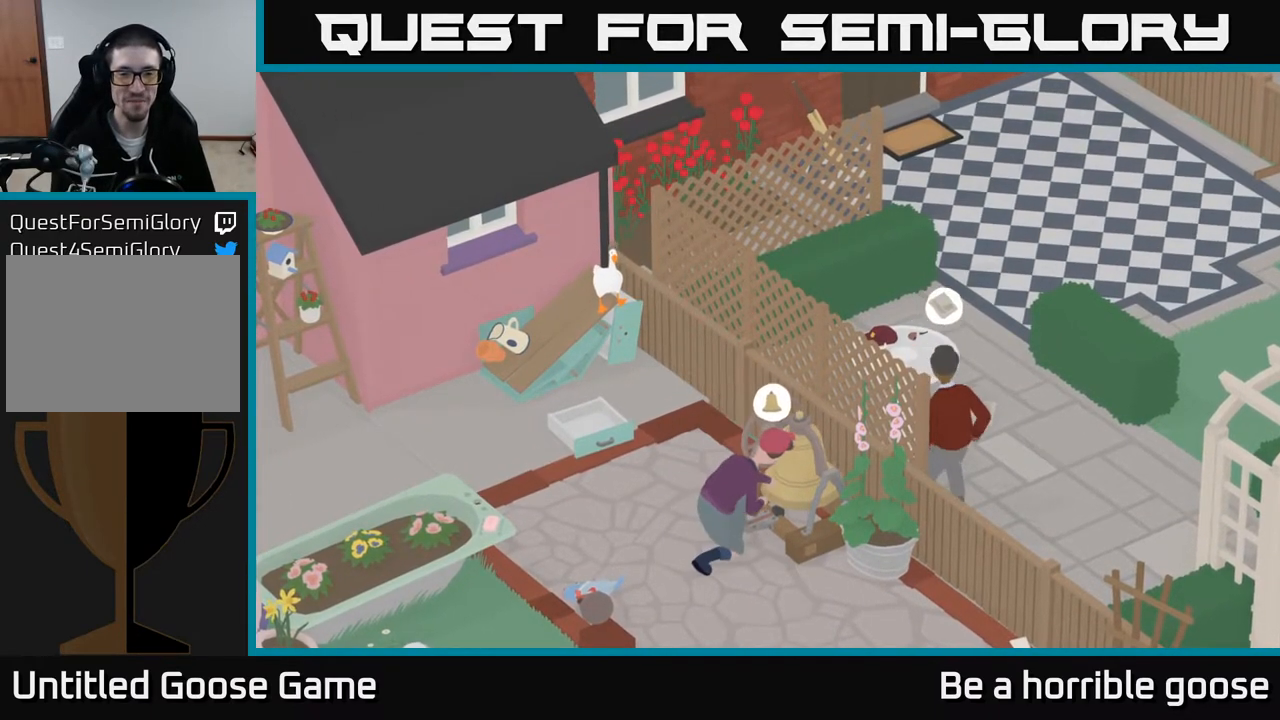
{"buttons": [], "left_stick": "center", "right_stick": "center", "events": []}
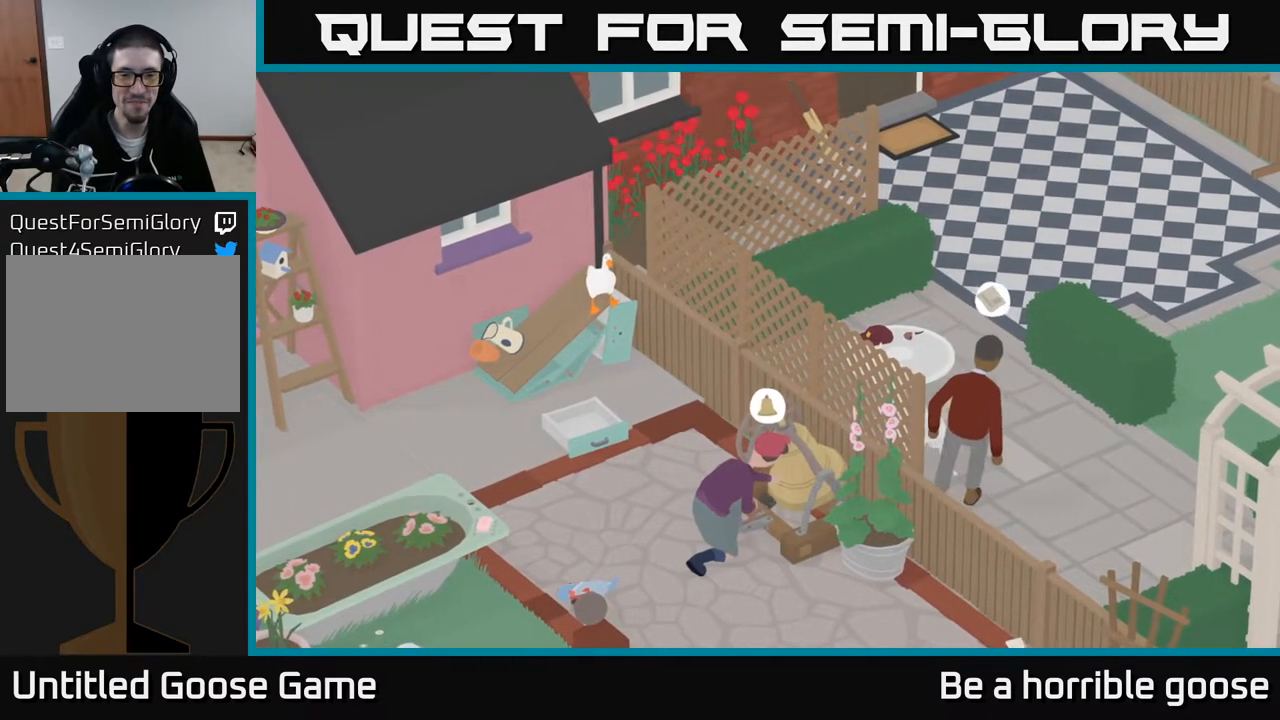
{"buttons": [], "left_stick": "center", "right_stick": "center", "events": []}
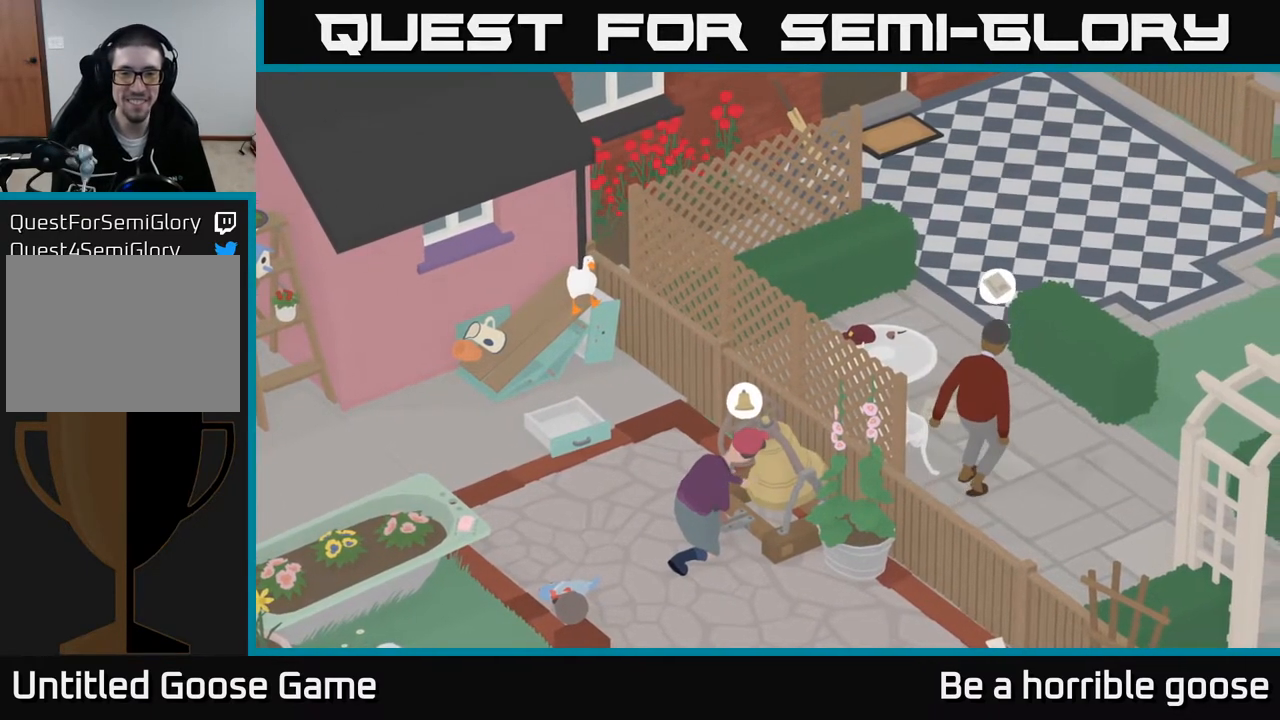
{"buttons": [], "left_stick": "center", "right_stick": "center", "events": []}
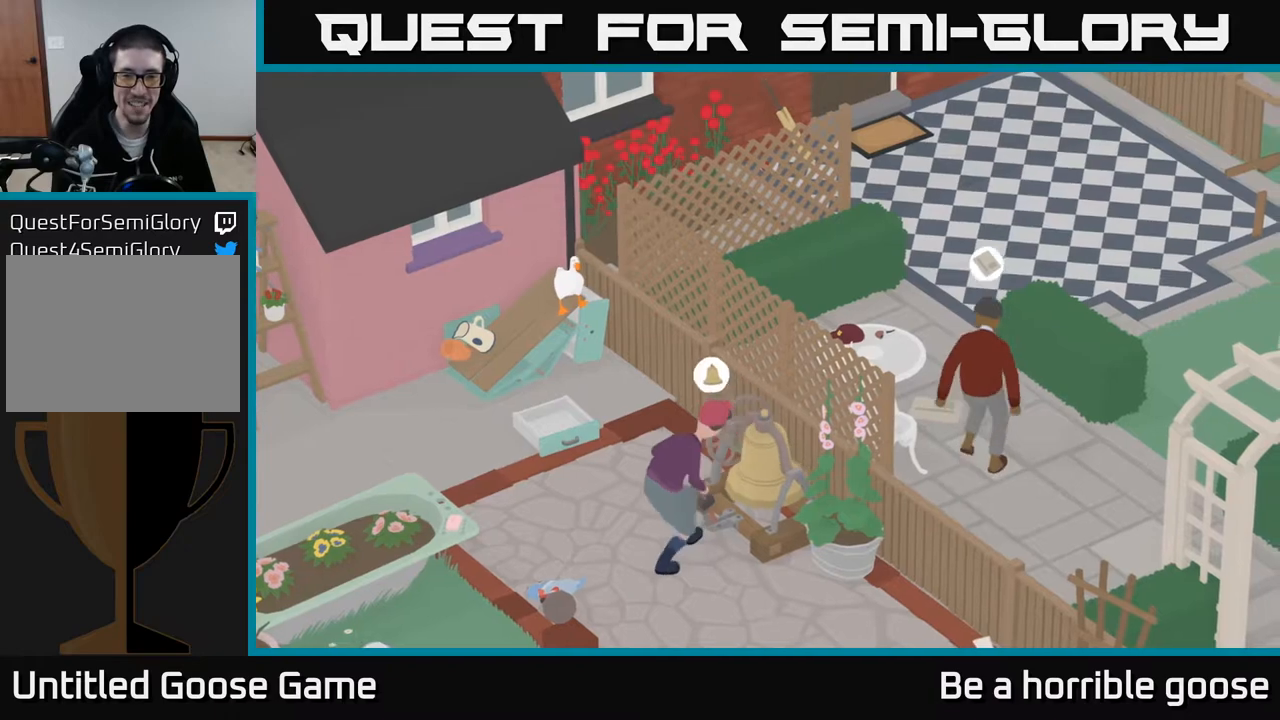
{"buttons": [], "left_stick": "center", "right_stick": "center", "events": []}
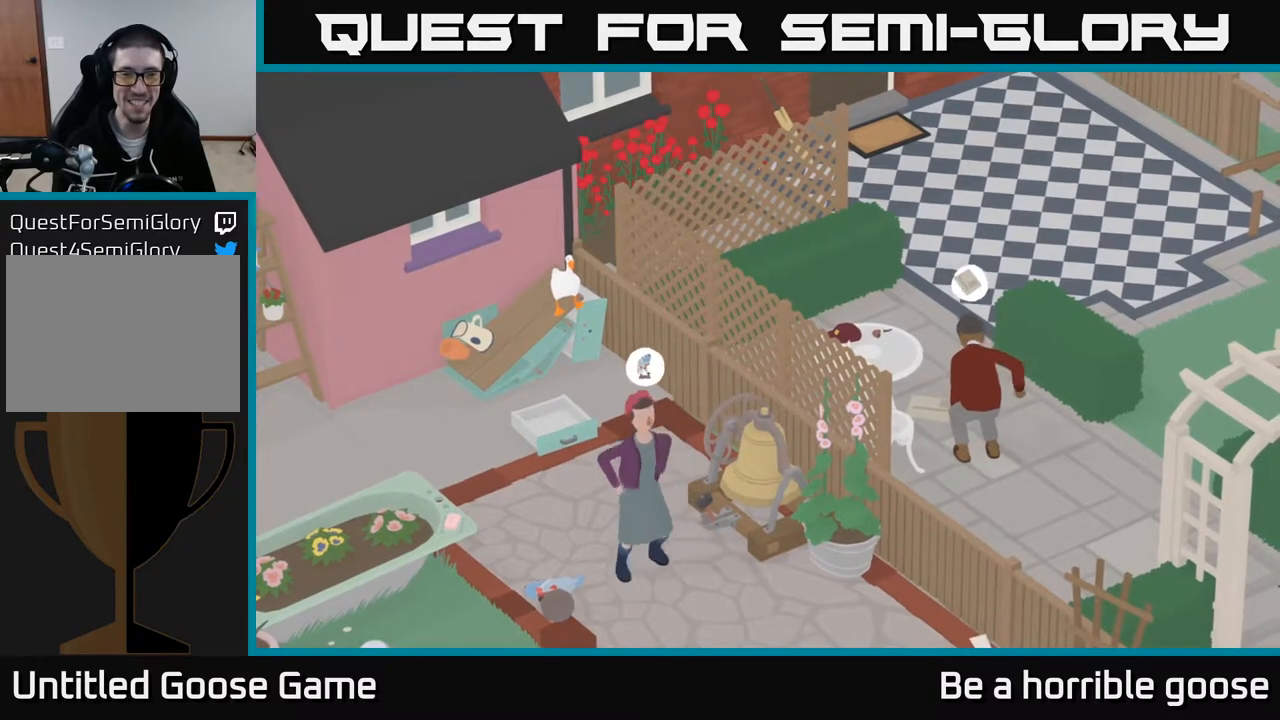
{"buttons": [], "left_stick": "center", "right_stick": "center", "events": []}
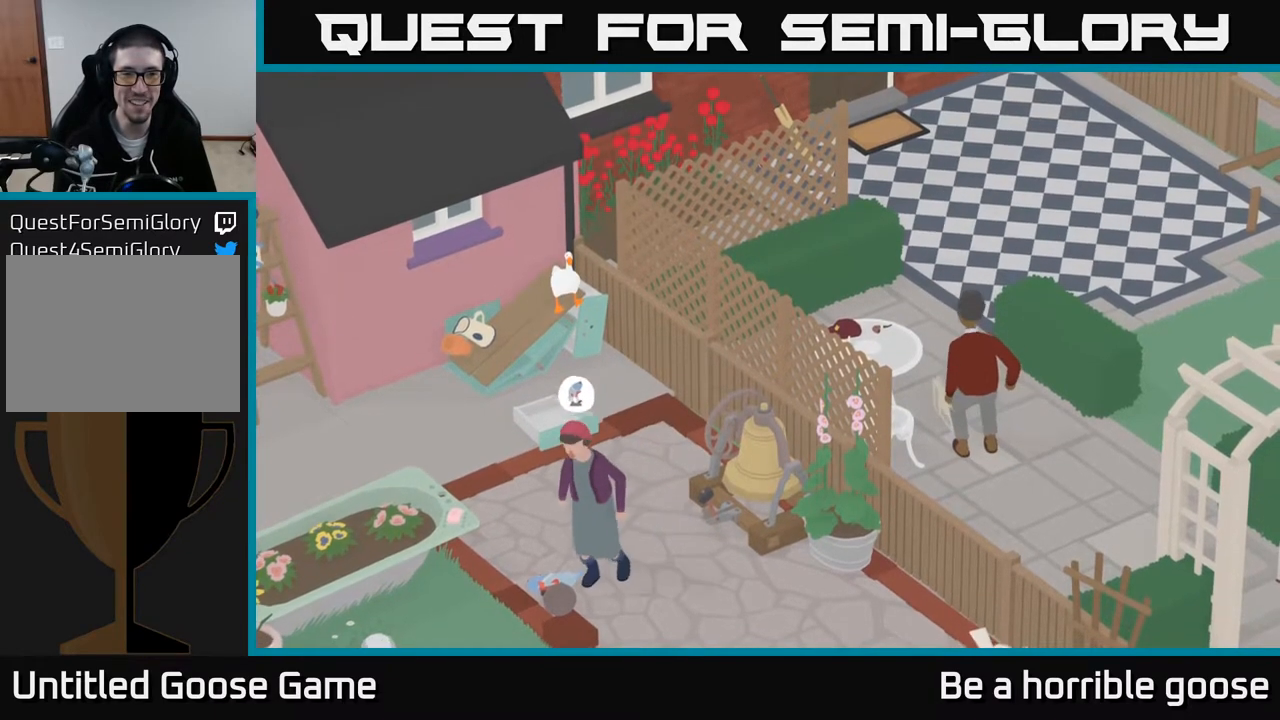
{"buttons": [], "left_stick": "down", "right_stick": "center", "events": [[267, "left_stick", "down-left"], [383, "left_stick", "down"]]}
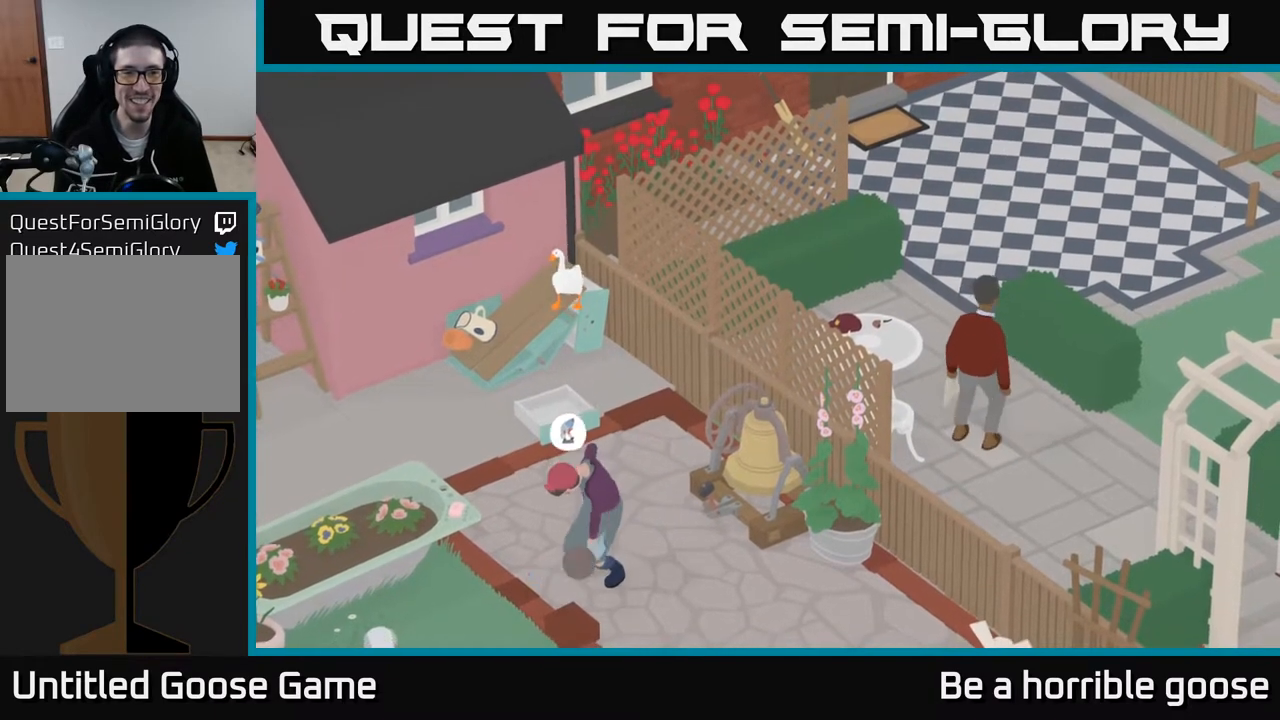
{"buttons": [], "left_stick": "down-right", "right_stick": "center", "events": [[250, "left_stick", "down-right"]]}
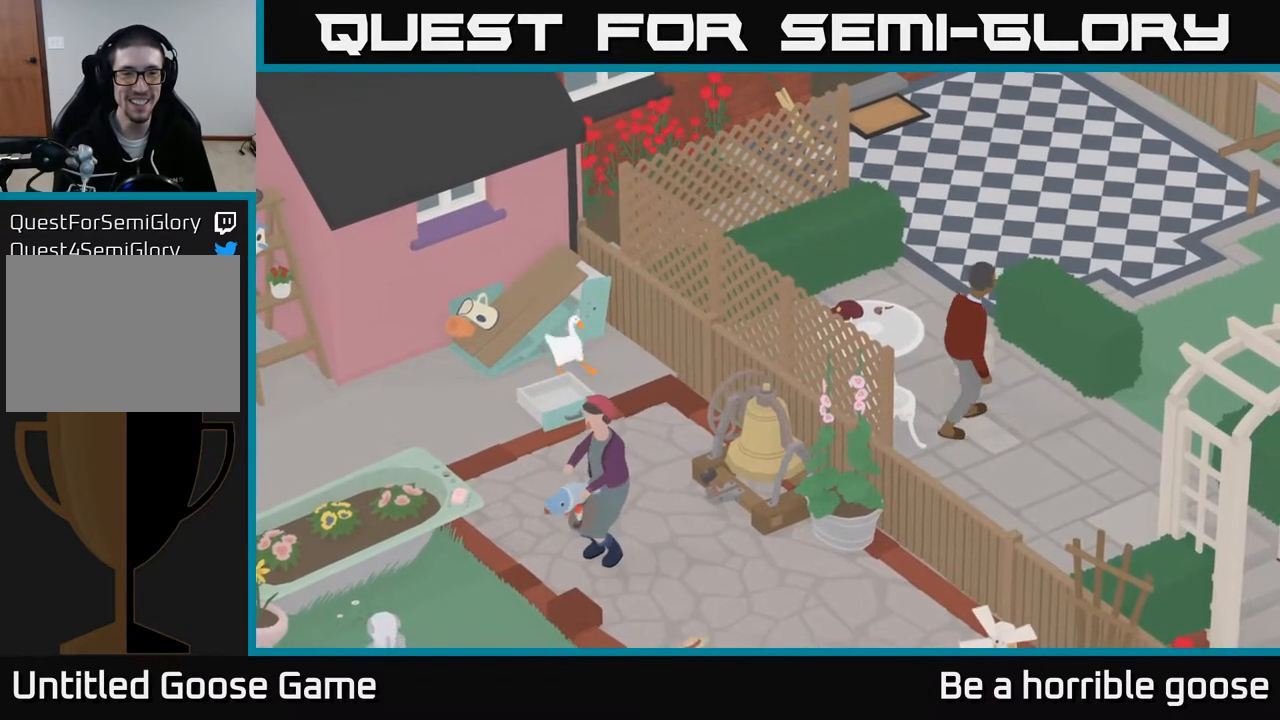
{"buttons": [], "left_stick": "down-right", "right_stick": "center", "events": [[17, "left_stick", "center"], [400, "left_stick", "down-right"]]}
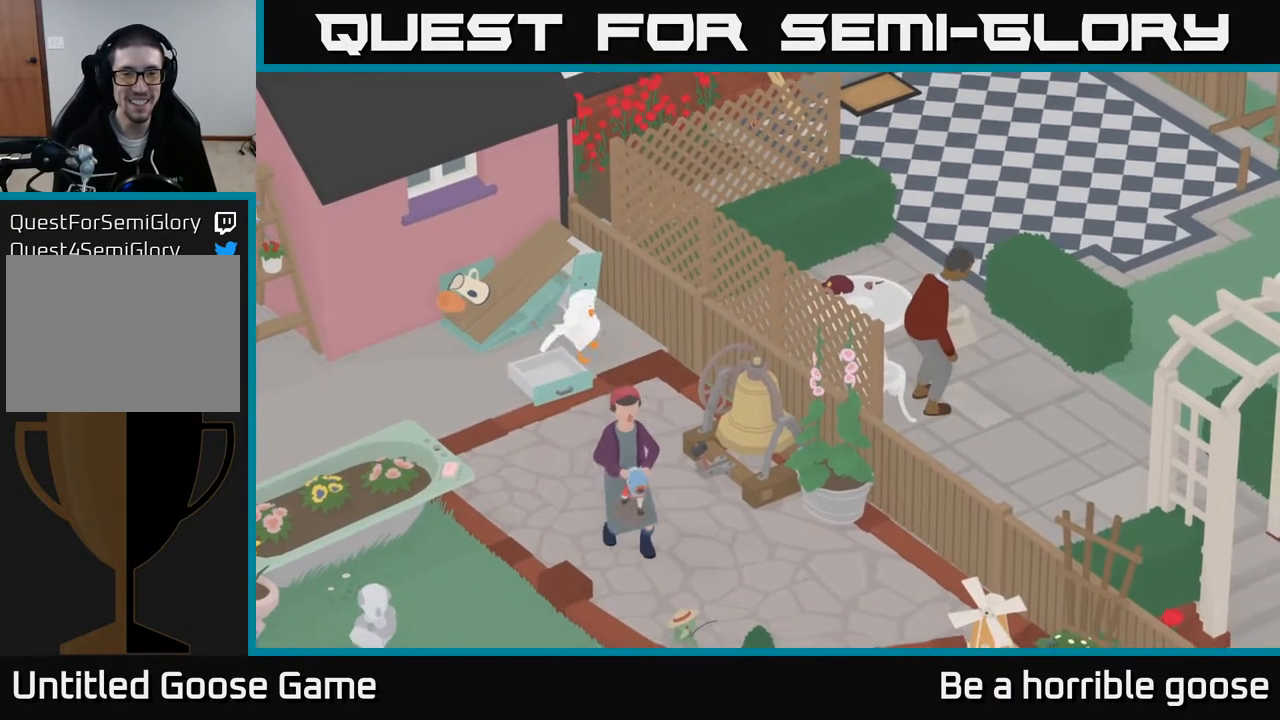
{"buttons": [], "left_stick": "down", "right_stick": "center", "events": [[450, "left_stick", "down"]]}